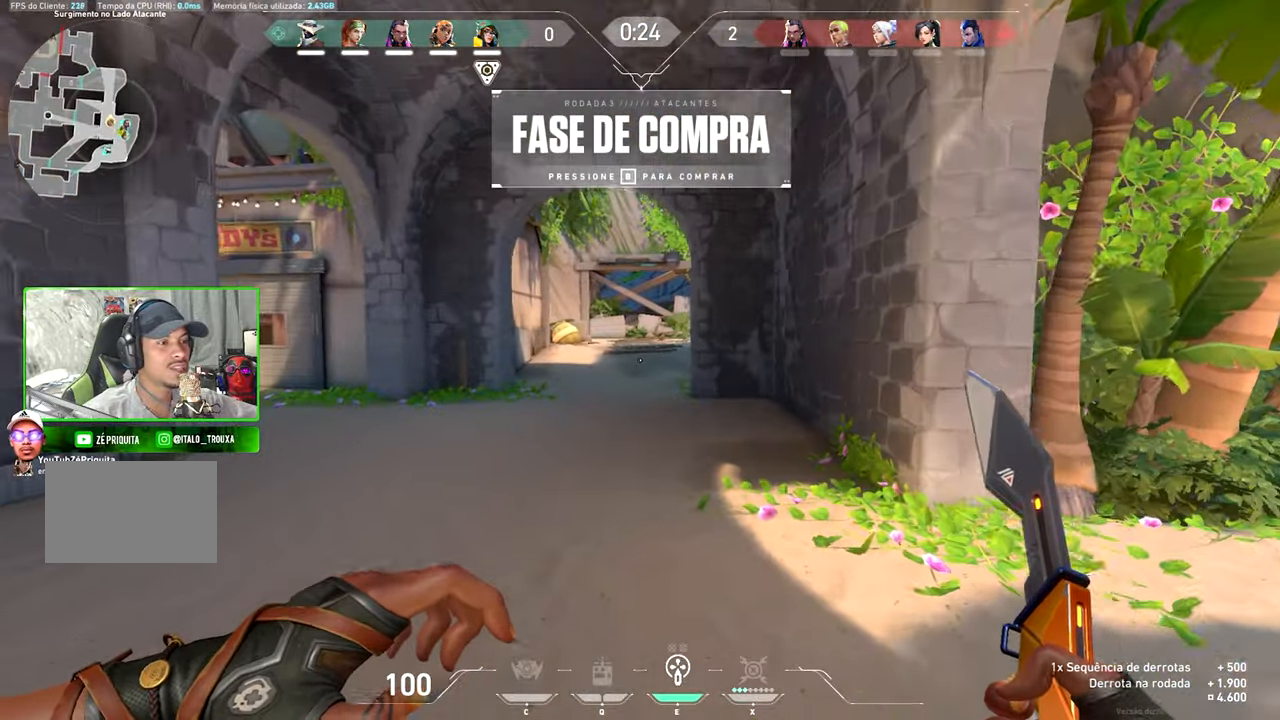
Gameplay with keyboard and mouse; each line is a JSON object with the keys and mouse buttons held at the frame after it. "events" lists presses ("down") and releases ("up") of "1", "2", "3", "4", "5", "a", "alt", "c", "caps_lock", "ctrl", "d", "e", "f", "g", "q", "r", "s", "shift", "space", "t", "tab", "v", "w", "x", "z", "mouse_left", "mouse_wheel" and "mouse_right" between this image and that frame as [ms after this image, input, new state], when the widget could be followed in between. "mouse_left", "mouse_wheel", "mouse_right" = the "left", "wheel", "right" buttons of the "mouse" list. No other keys are recorded. "wheel" means that the mouse wheel is clicked or scrolled. Not read: mouse_move.
{"keys": ["v", "w"], "mouse": [], "events": []}
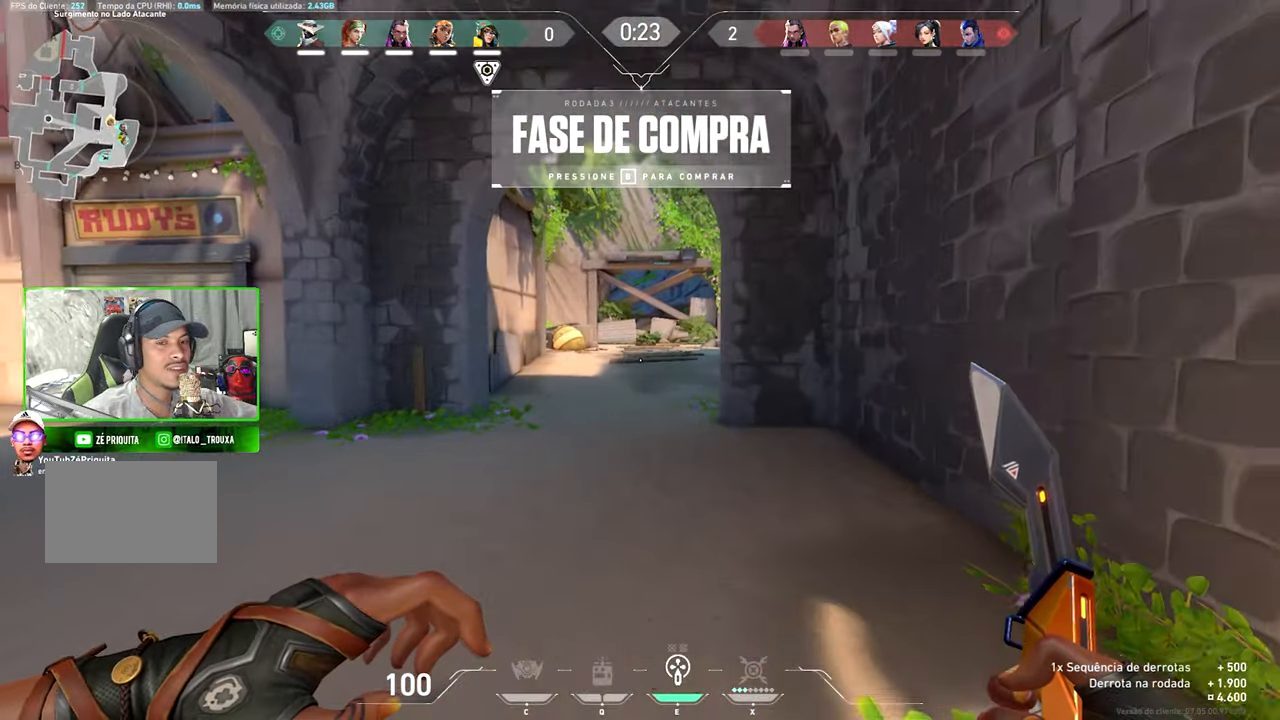
{"keys": ["v", "w"], "mouse": [], "events": []}
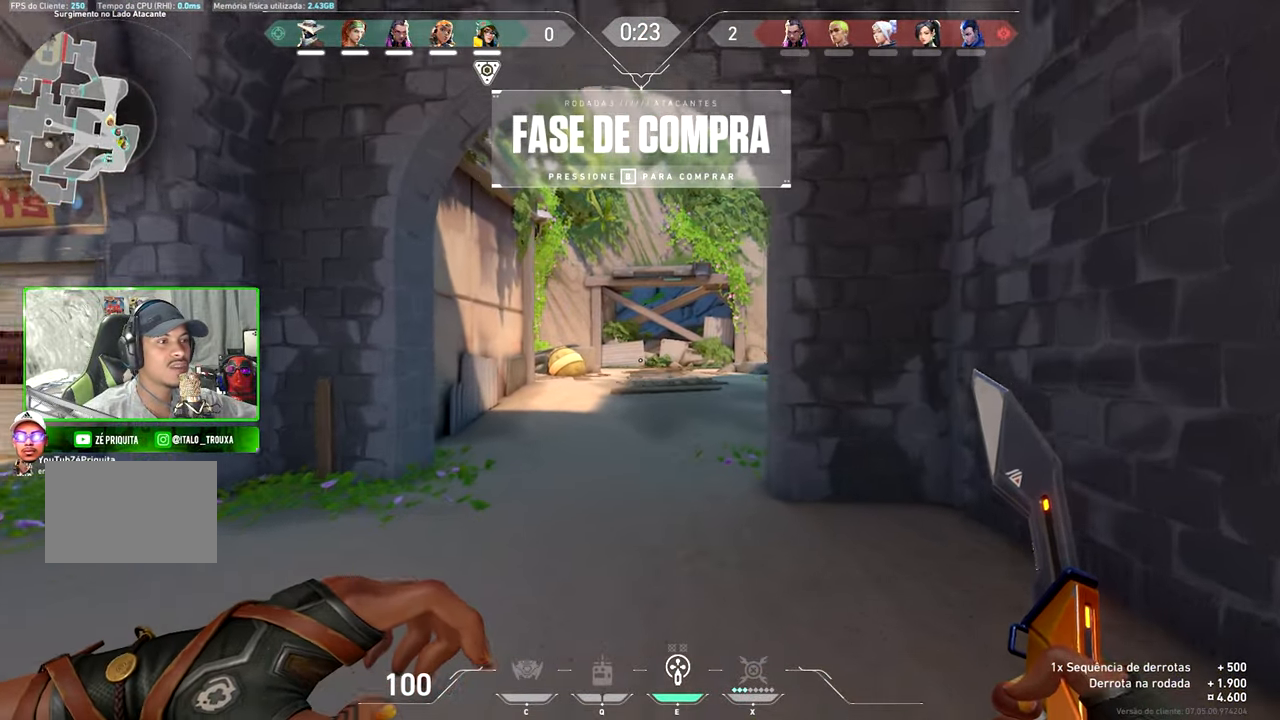
{"keys": ["v", "w"], "mouse": [], "events": []}
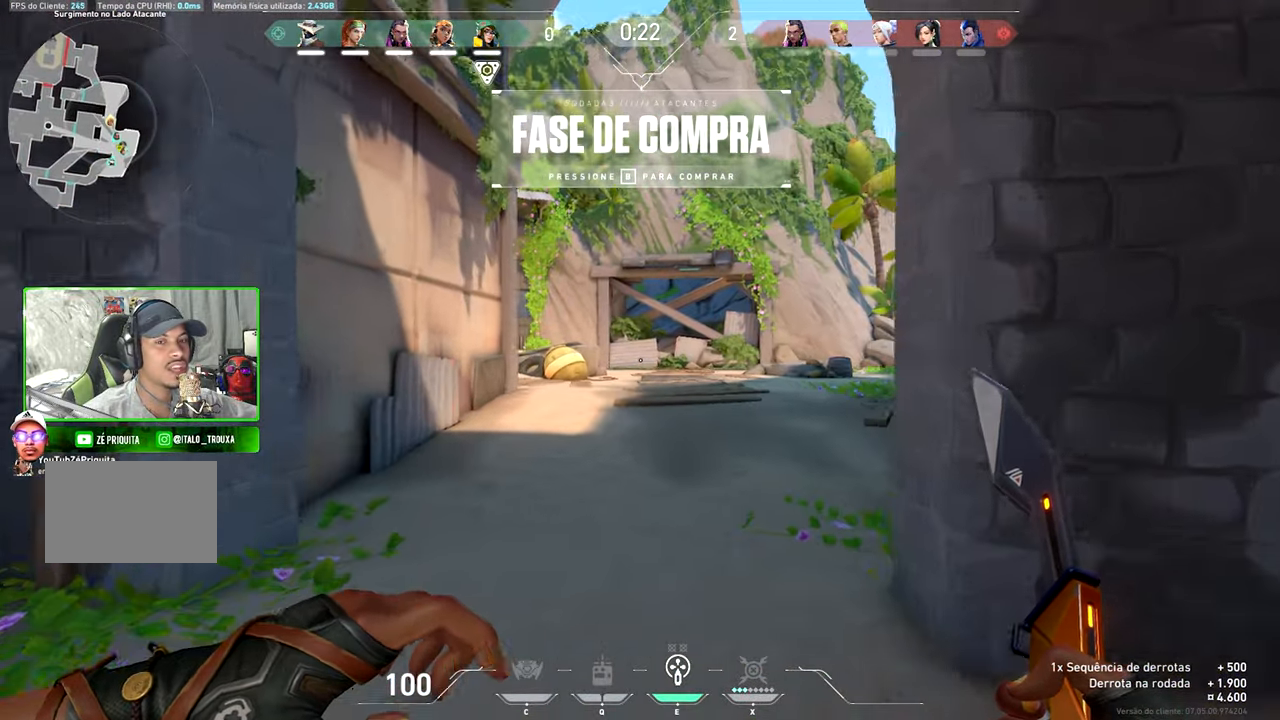
{"keys": ["v", "w"], "mouse": [], "events": []}
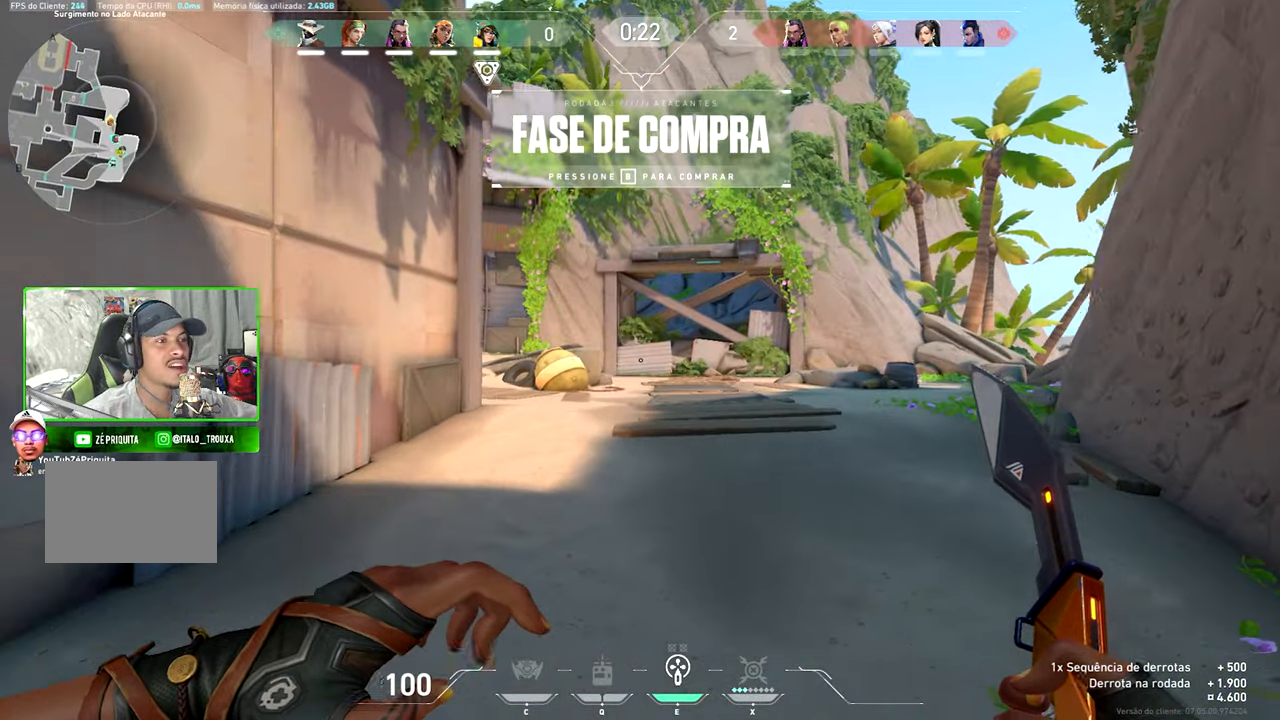
{"keys": ["v", "w"], "mouse": [], "events": []}
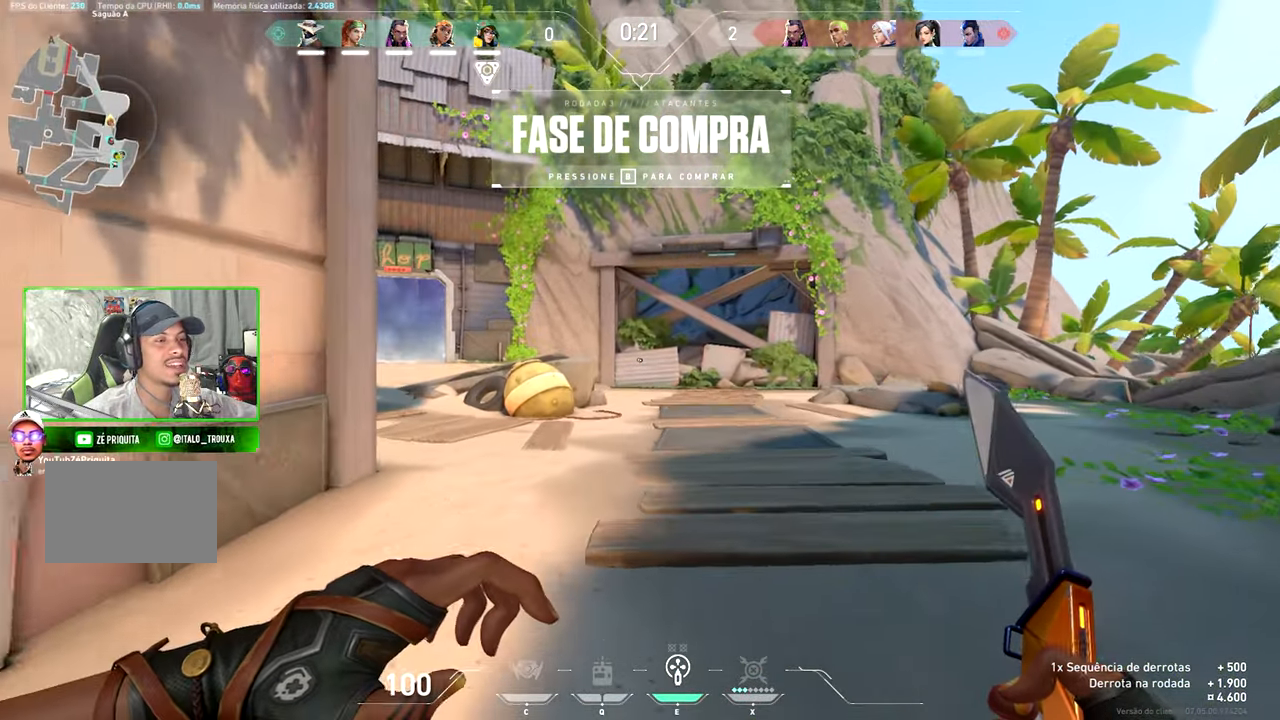
{"keys": ["v", "w"], "mouse": [], "events": []}
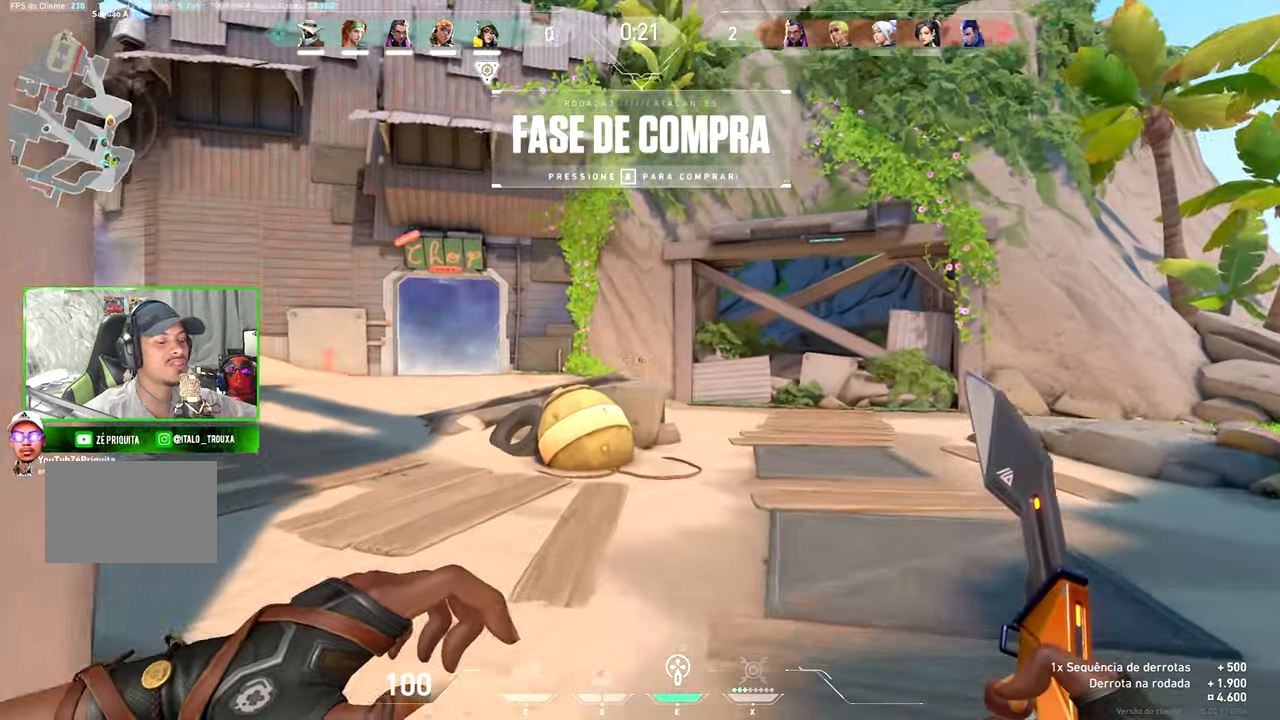
{"keys": ["v", "w"], "mouse": [], "events": []}
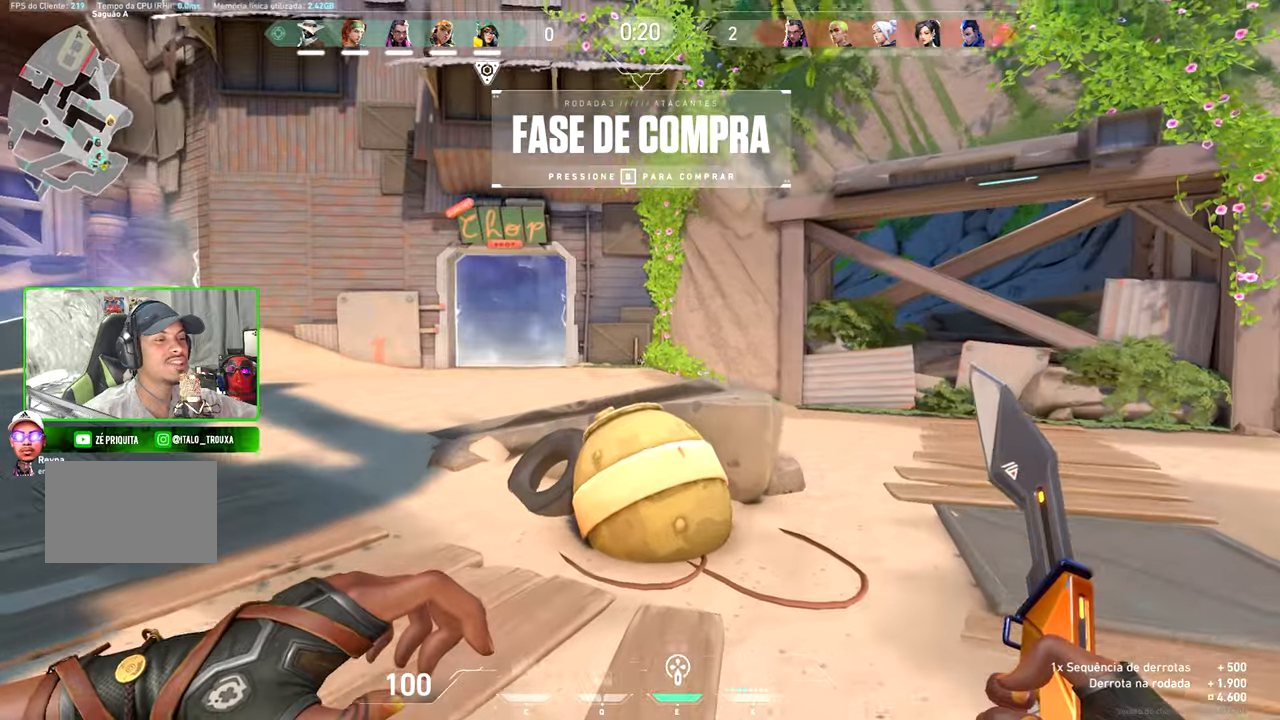
{"keys": ["v", "w"], "mouse": [], "events": [[233, "space", "down"], [316, "space", "up"]]}
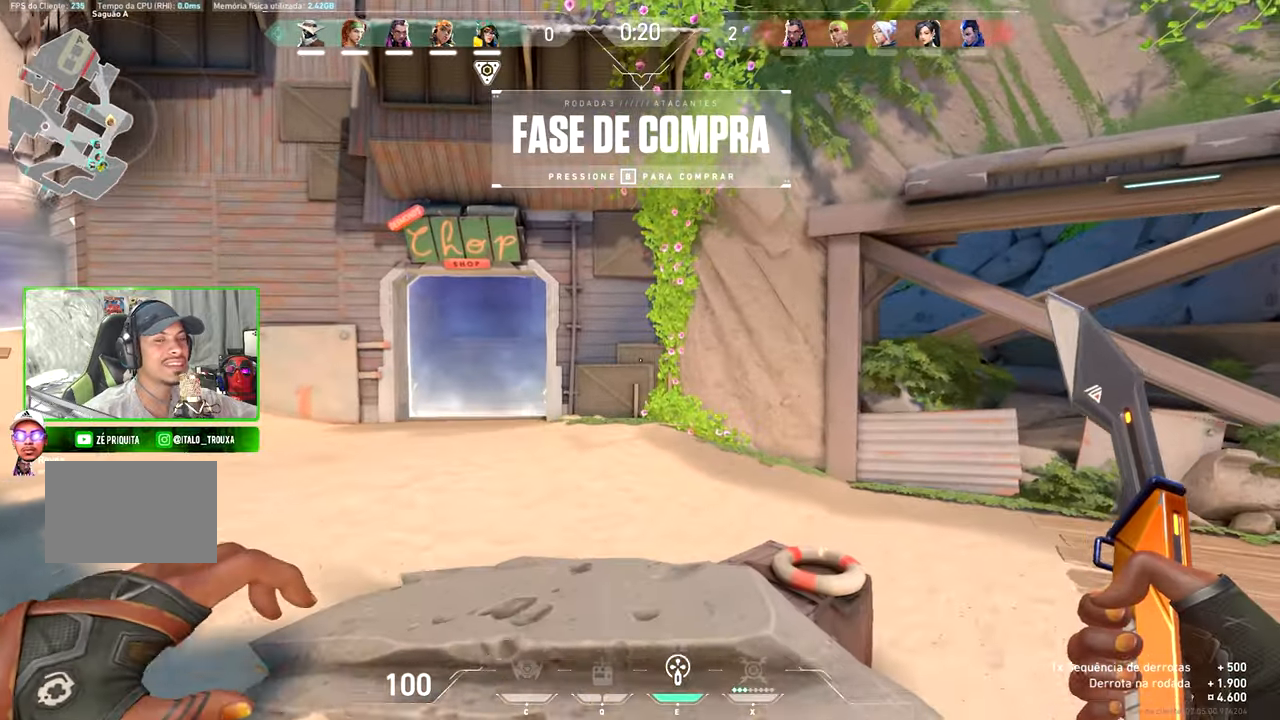
{"keys": ["v", "w"], "mouse": [], "events": [[283, "space", "down"], [333, "space", "up"]]}
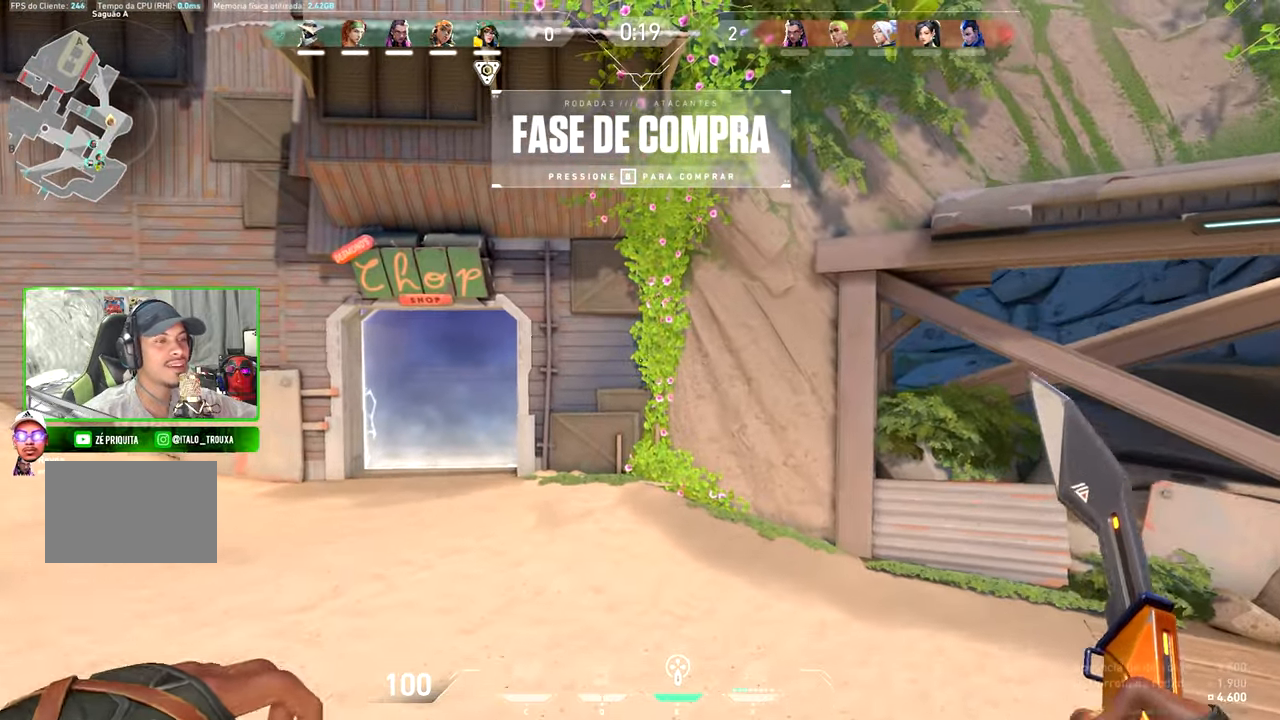
{"keys": ["v", "w"], "mouse": [], "events": []}
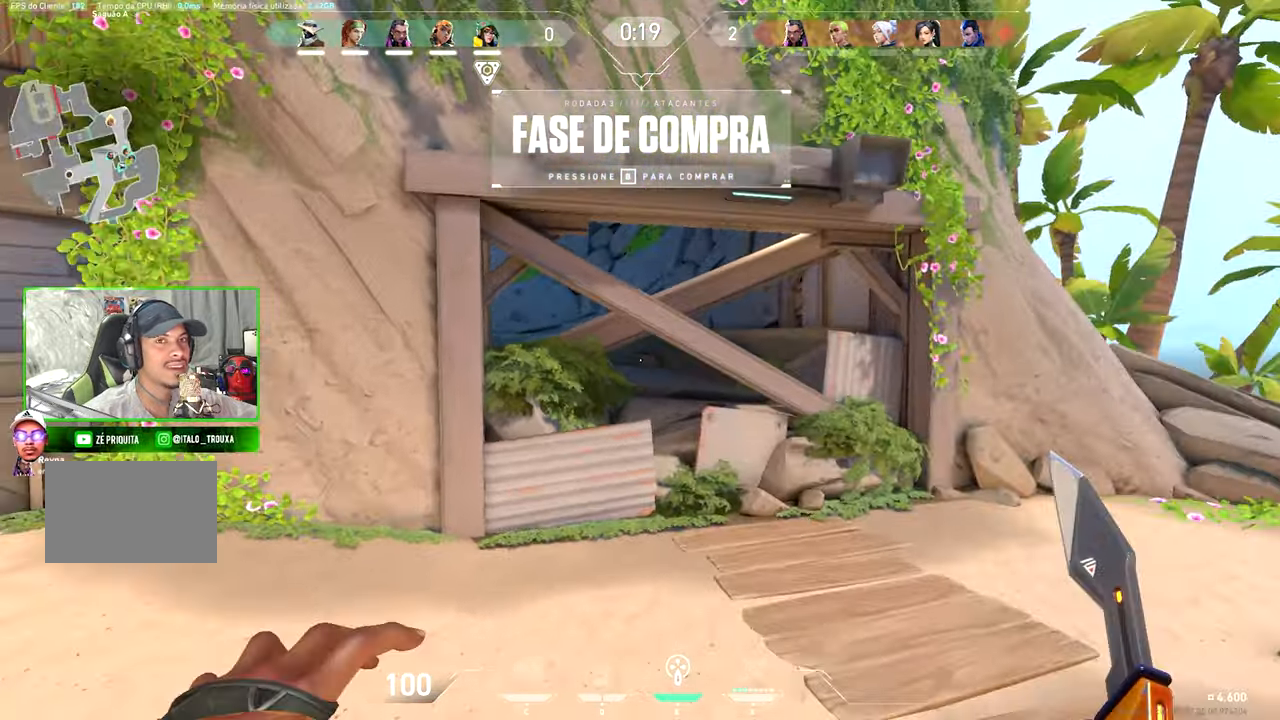
{"keys": ["w"], "mouse": [], "events": [[133, "v", "up"]]}
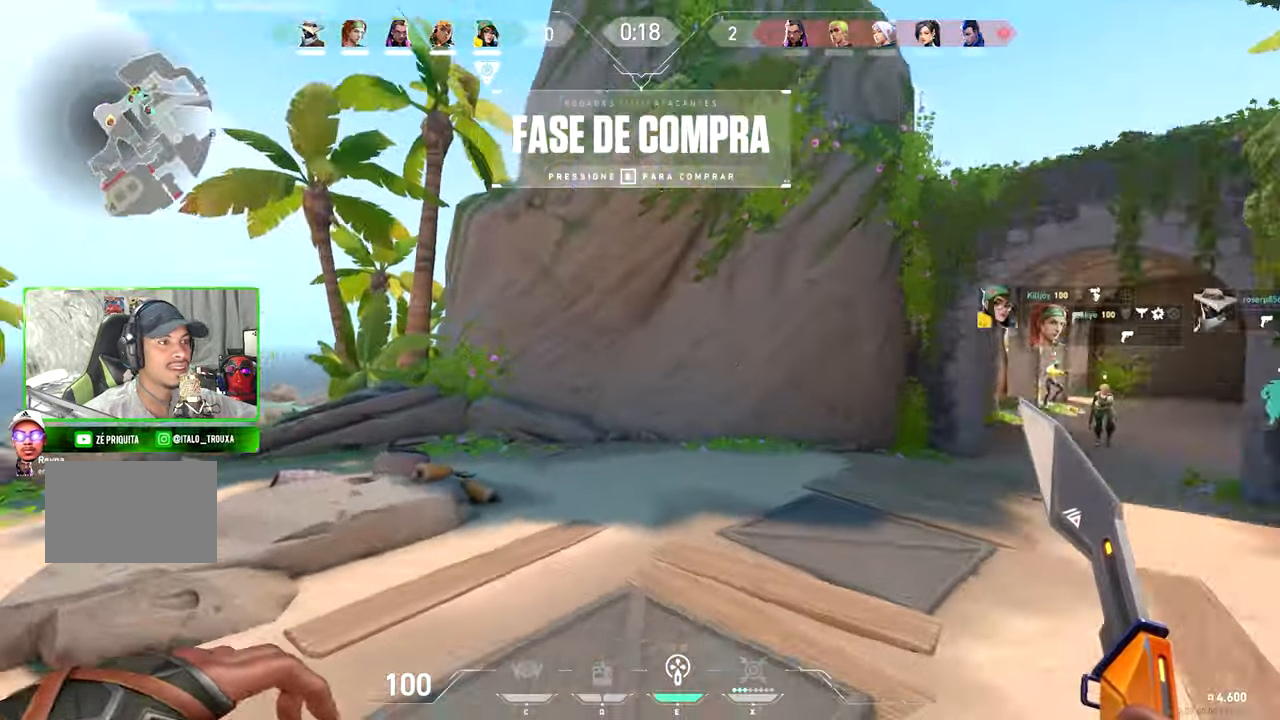
{"keys": ["w"], "mouse": [], "events": []}
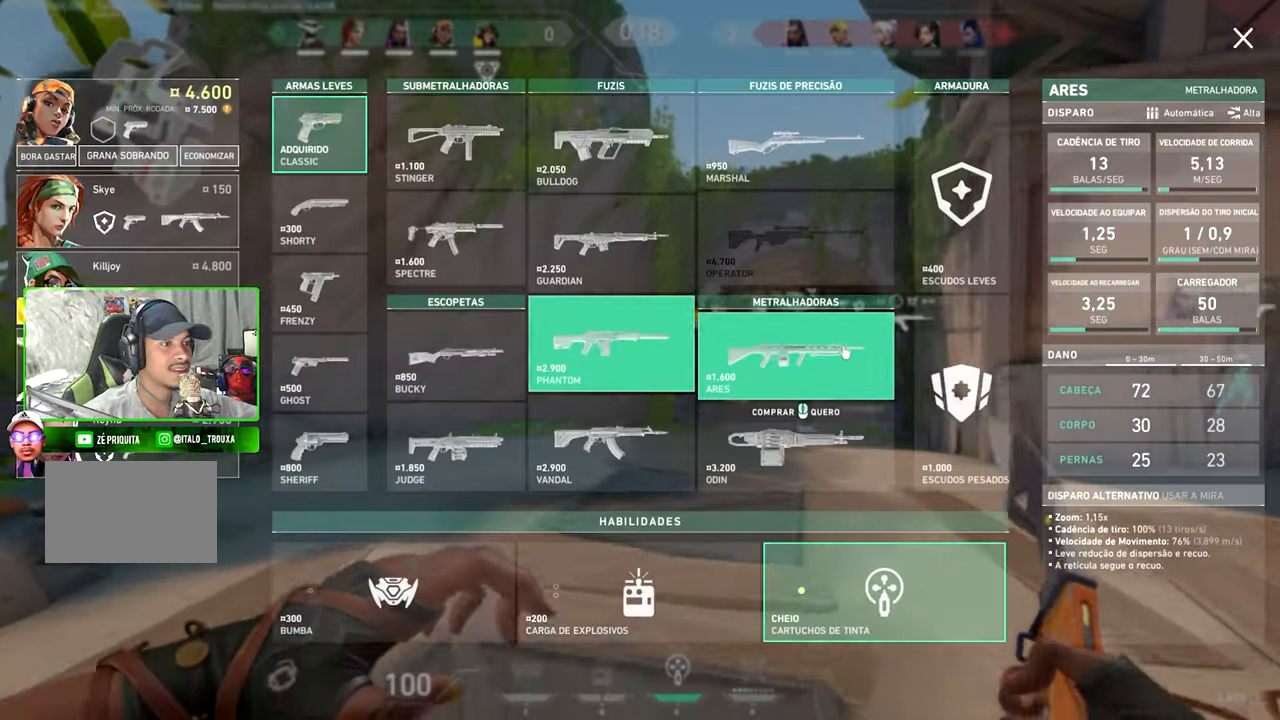
{"keys": ["d", "w"], "mouse": [], "events": [[250, "d", "down"]]}
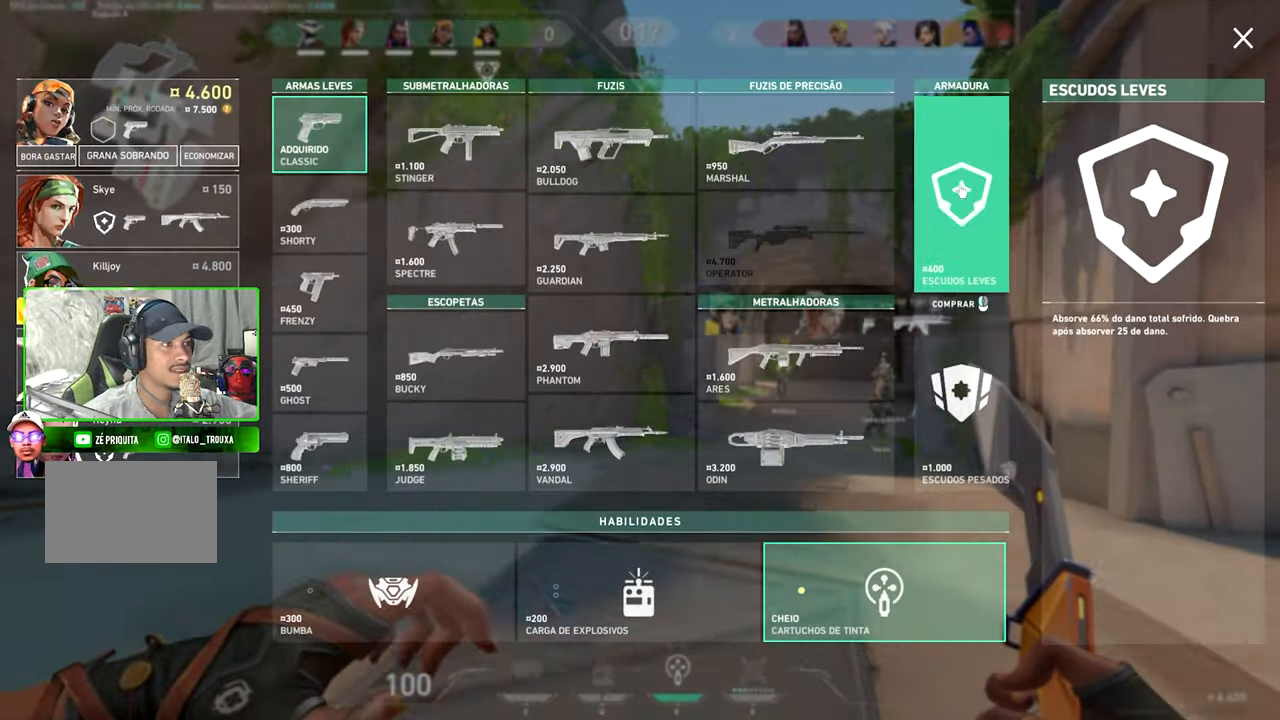
{"keys": ["d", "w"], "mouse": [], "events": [[83, "mouse_left", "down"], [183, "mouse_left", "up"]]}
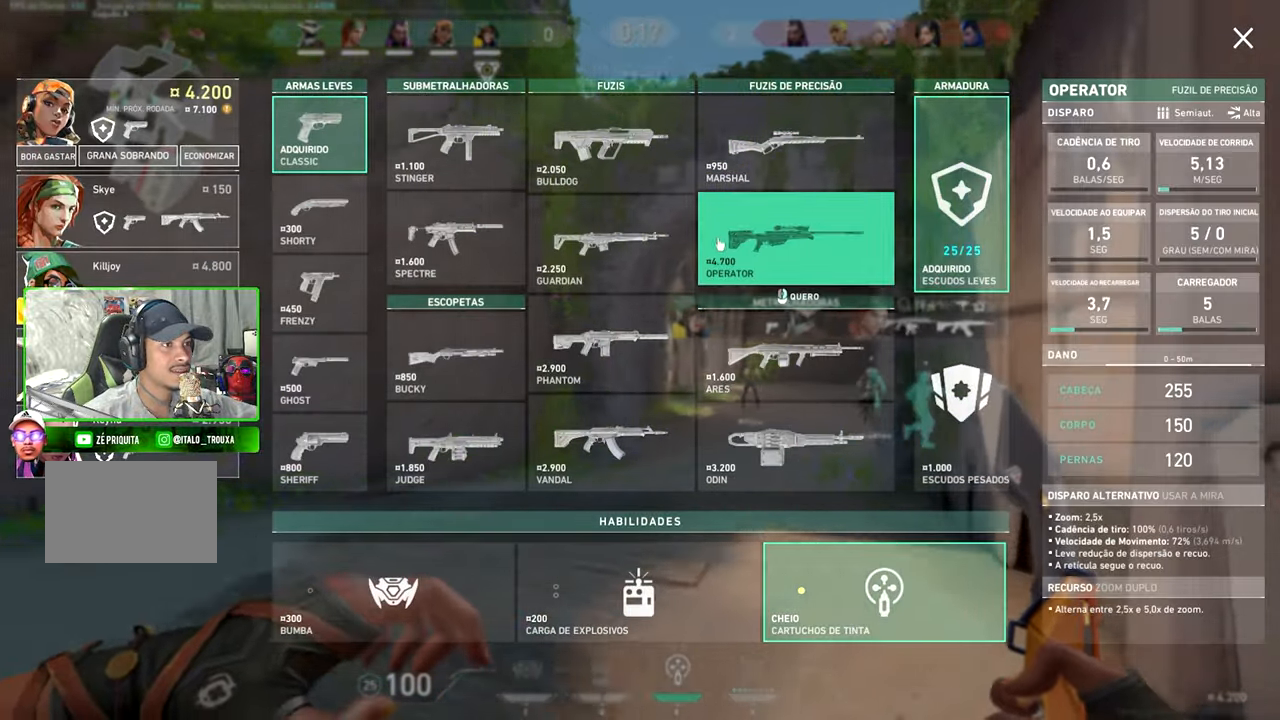
{"keys": ["w"], "mouse": [], "events": [[150, "d", "up"]]}
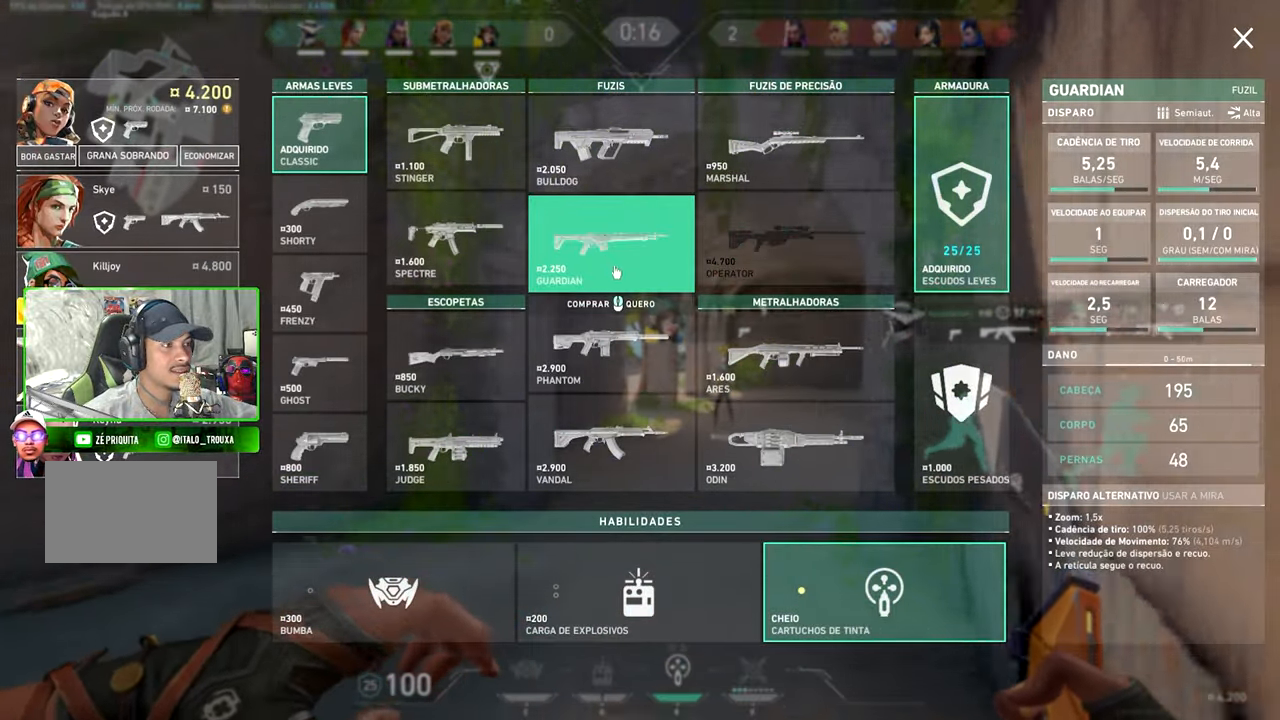
{"keys": ["w"], "mouse": [], "events": [[166, "d", "down"], [250, "d", "up"]]}
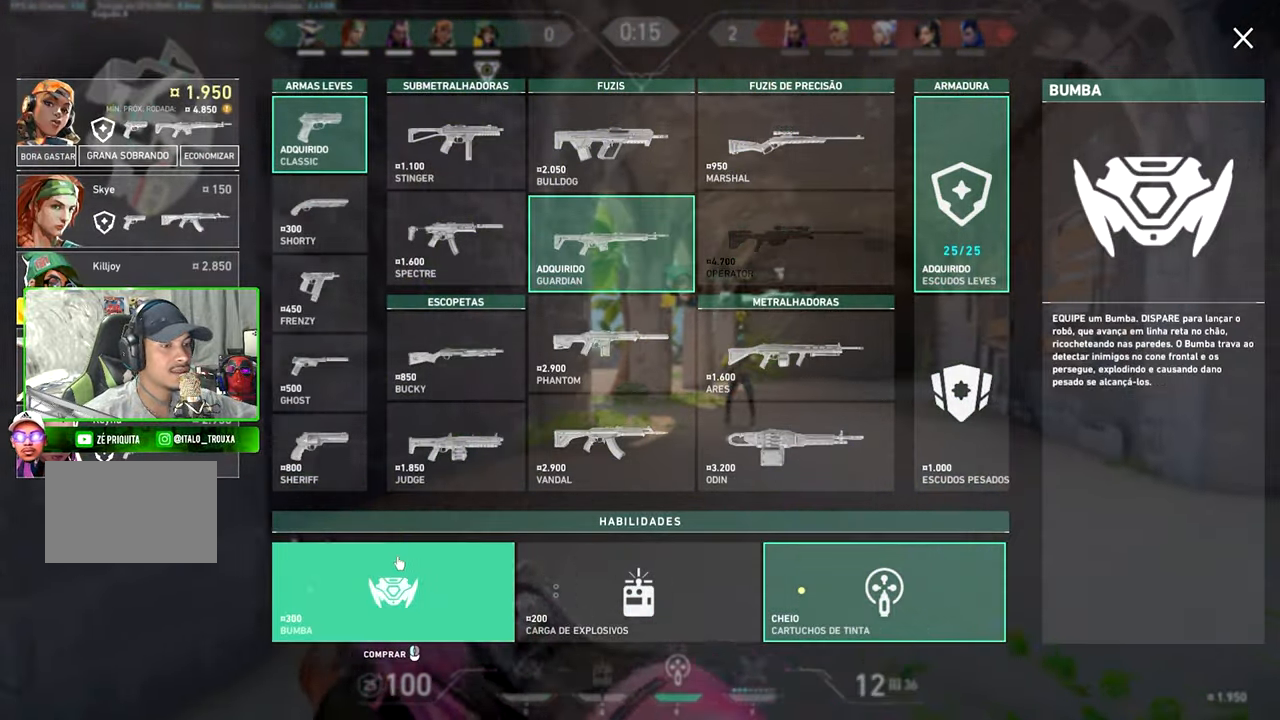
{"keys": ["v", "w"], "mouse": [], "events": [[16, "mouse_left", "down"], [66, "mouse_left", "up"], [116, "d", "down"], [166, "d", "up"], [166, "v", "down"]]}
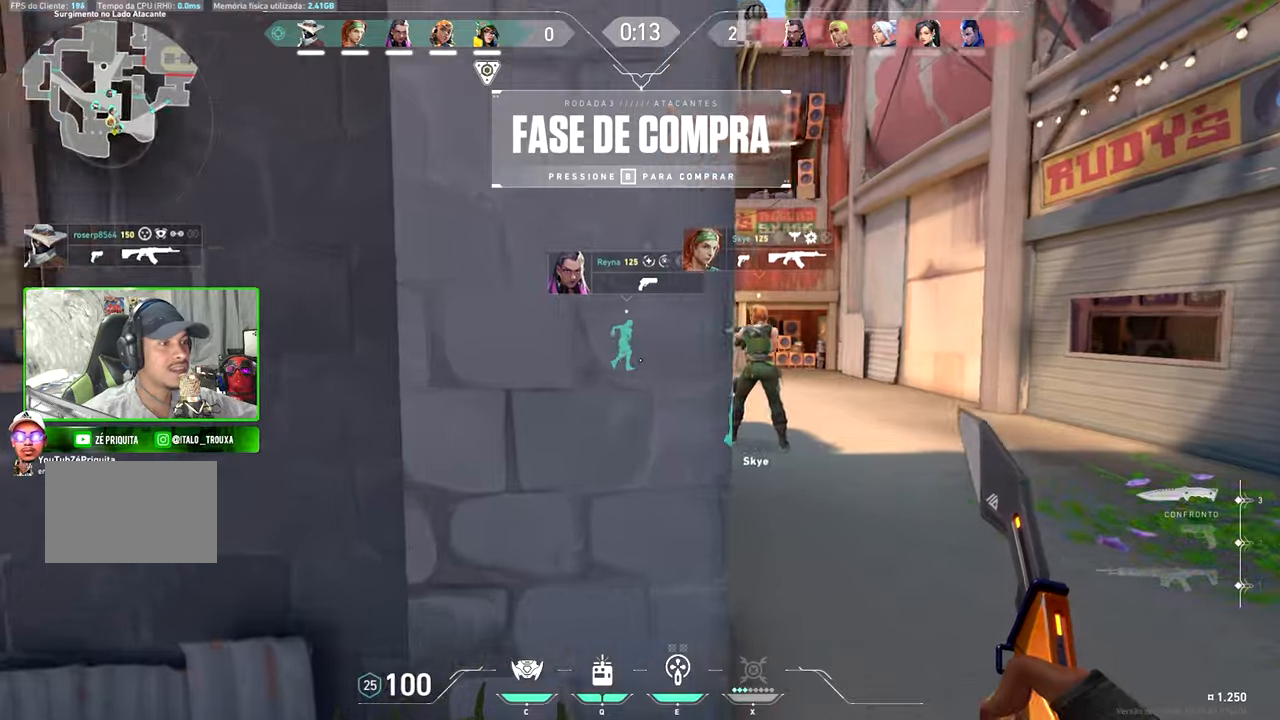
{"keys": ["v", "w"], "mouse": [], "events": []}
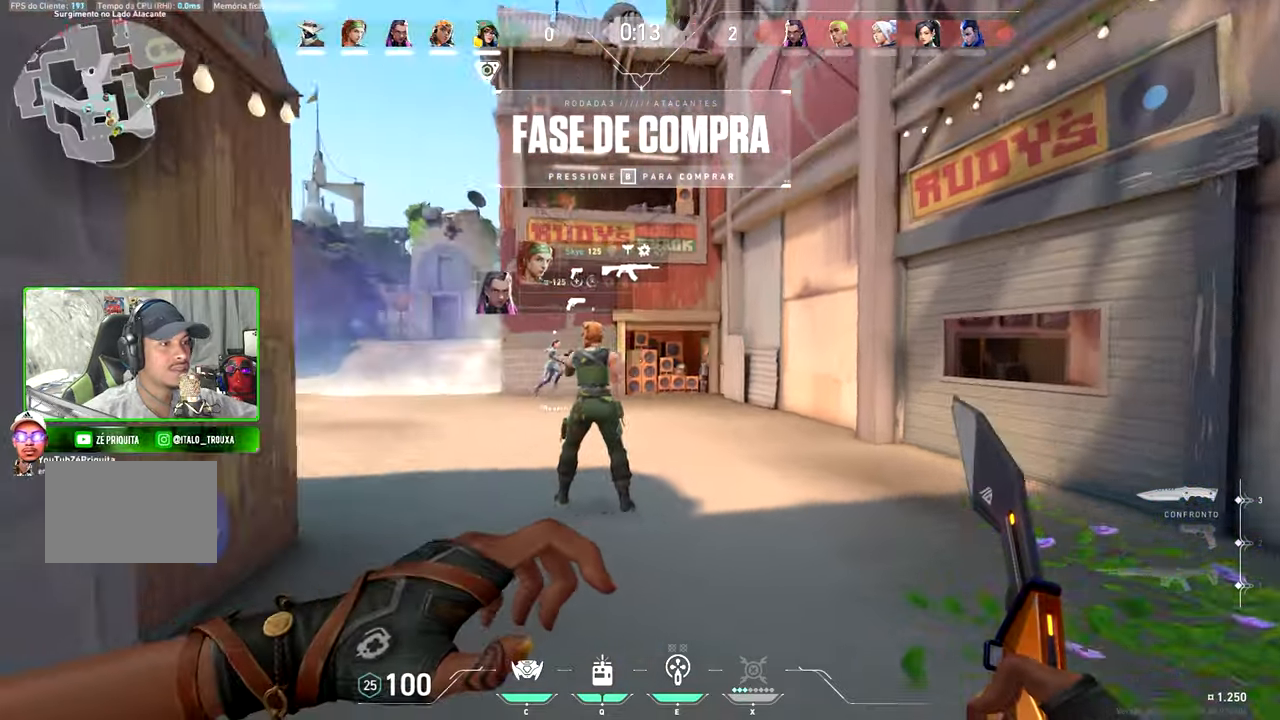
{"keys": ["v", "w"], "mouse": [], "events": []}
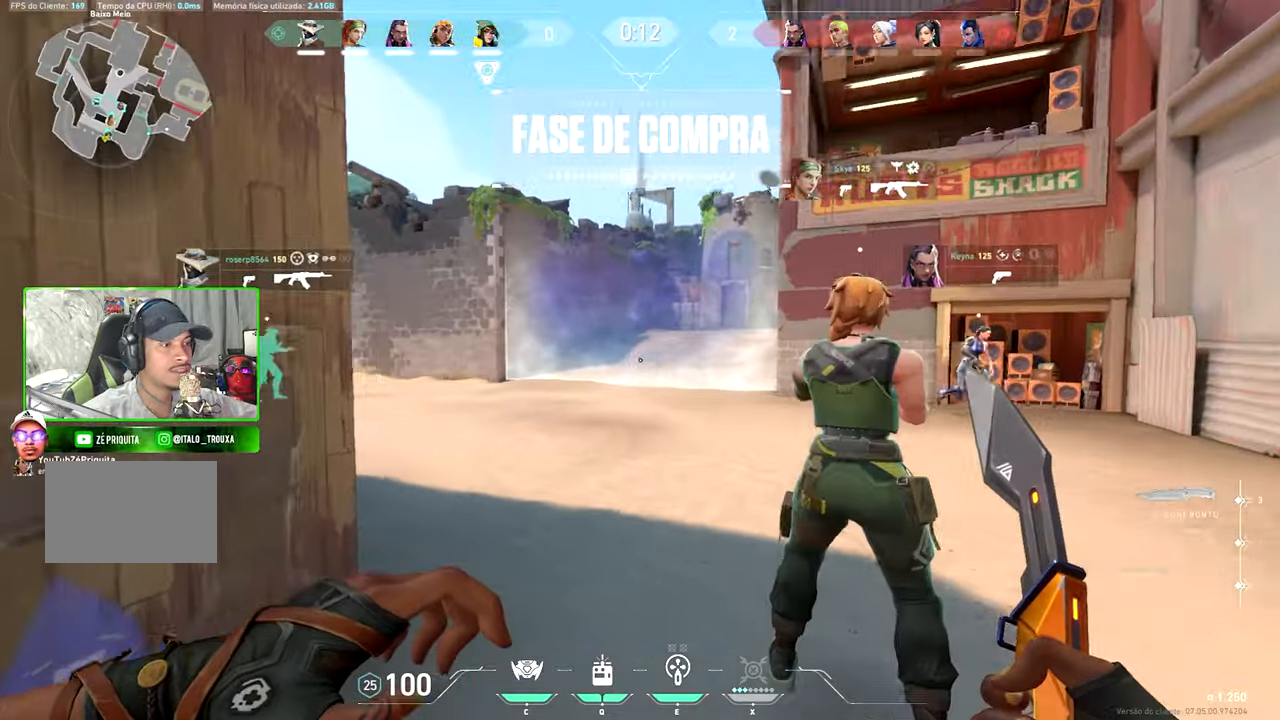
{"keys": ["v", "w"], "mouse": [], "events": []}
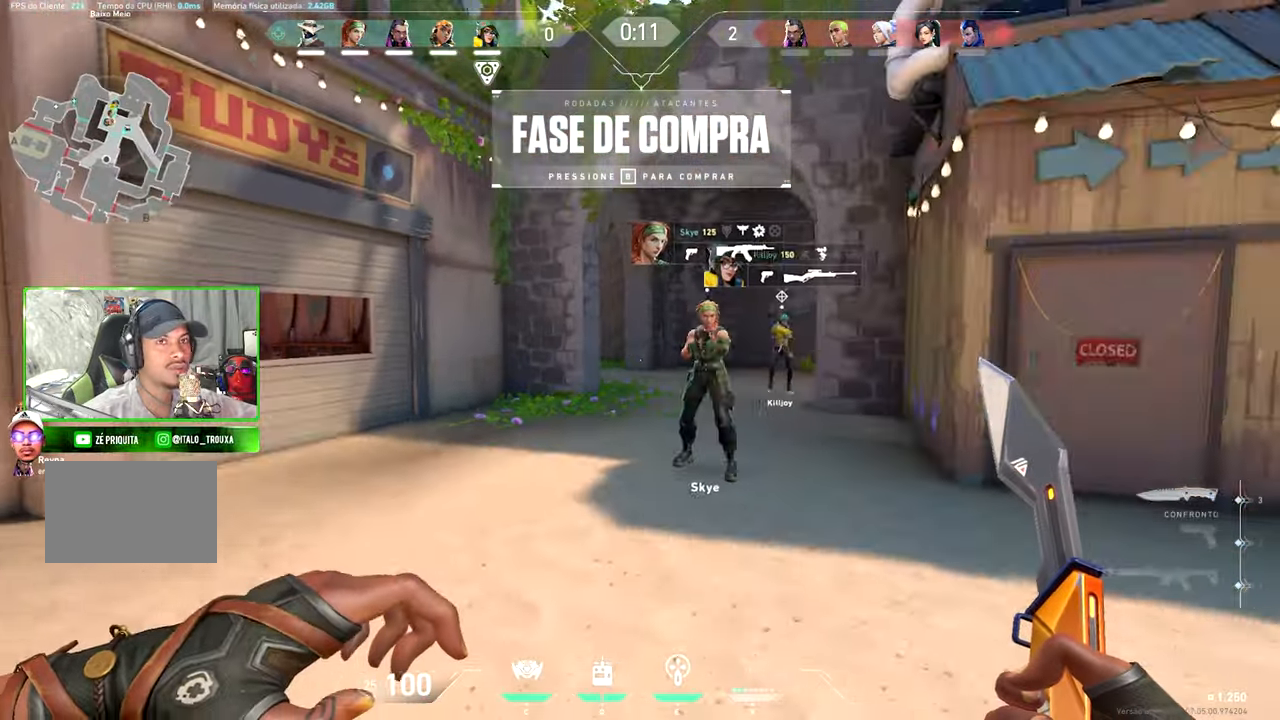
{"keys": ["v", "w"], "mouse": [], "events": []}
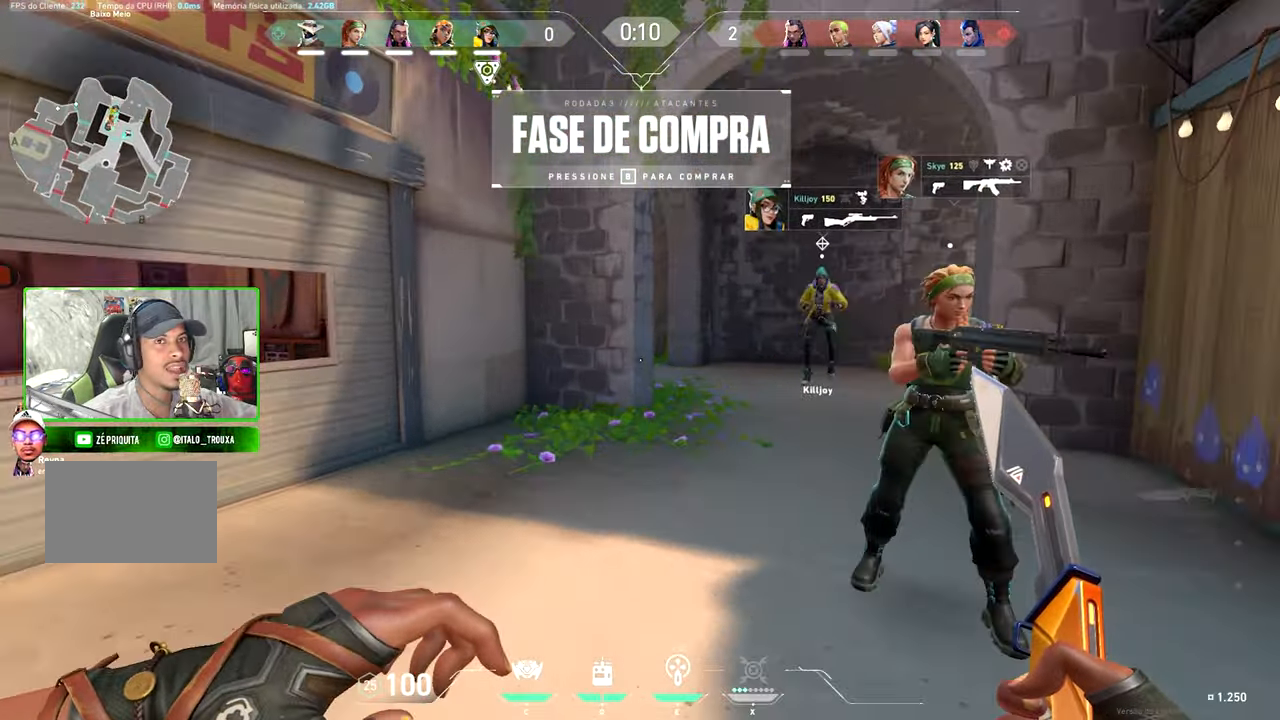
{"keys": ["v", "w"], "mouse": [], "events": []}
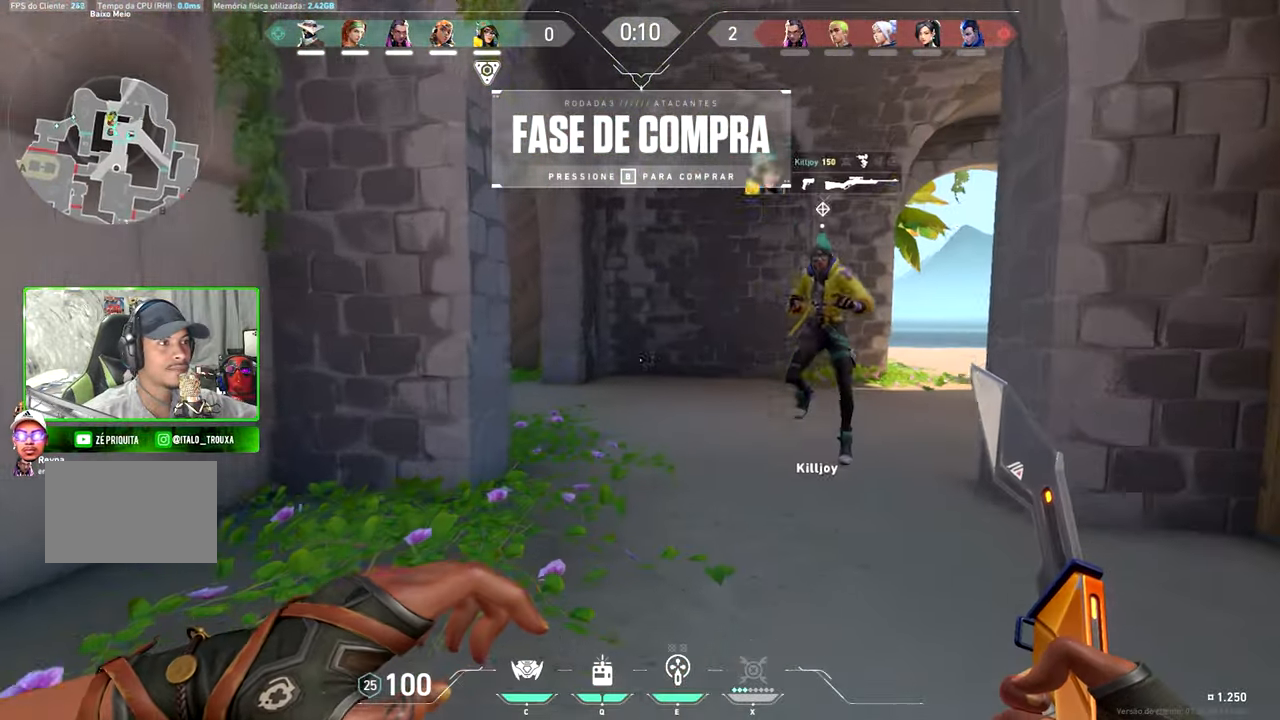
{"keys": [], "mouse": [], "events": [[217, "v", "up"], [433, "w", "up"]]}
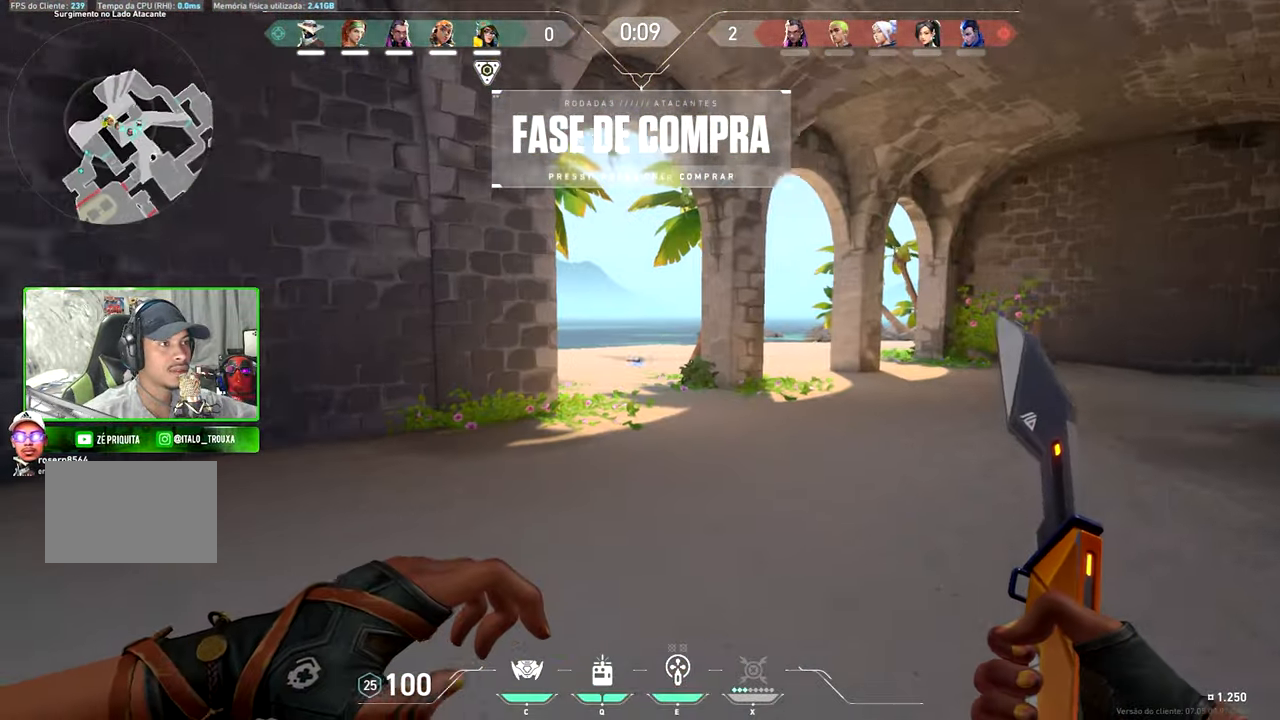
{"keys": ["v"], "mouse": [], "events": [[483, "v", "down"]]}
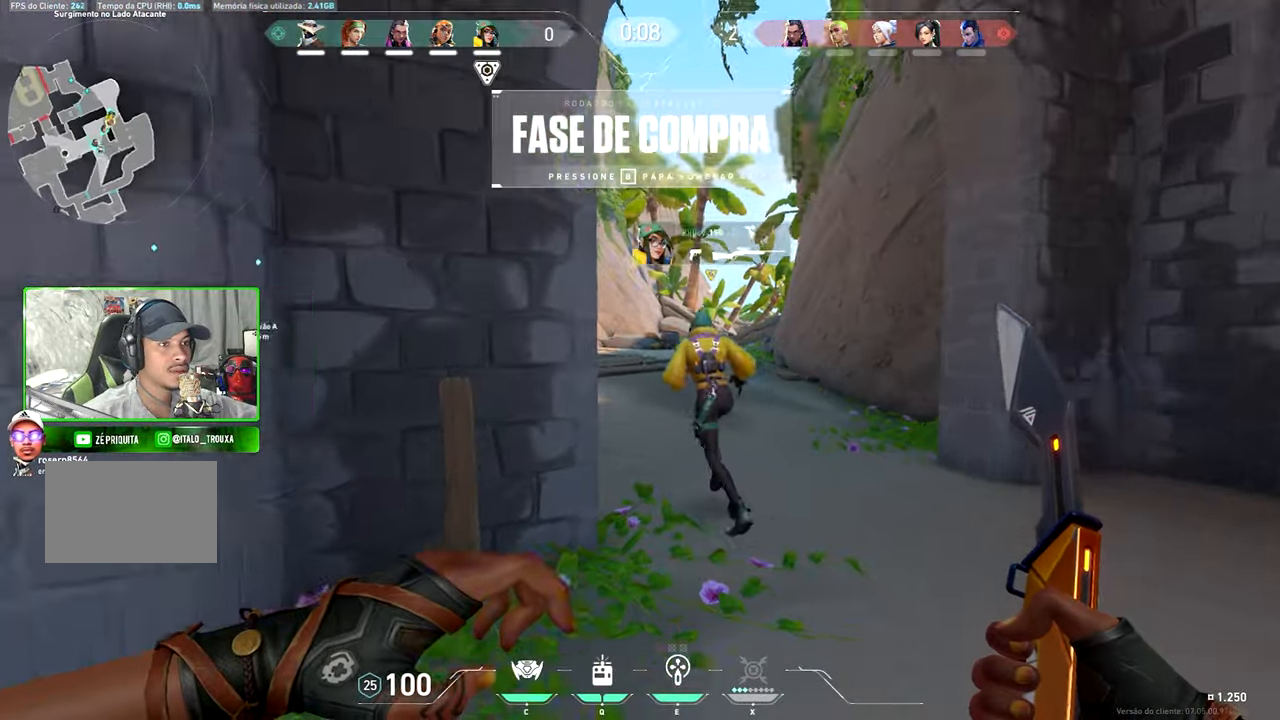
{"keys": ["v", "w"], "mouse": [], "events": [[133, "w", "down"]]}
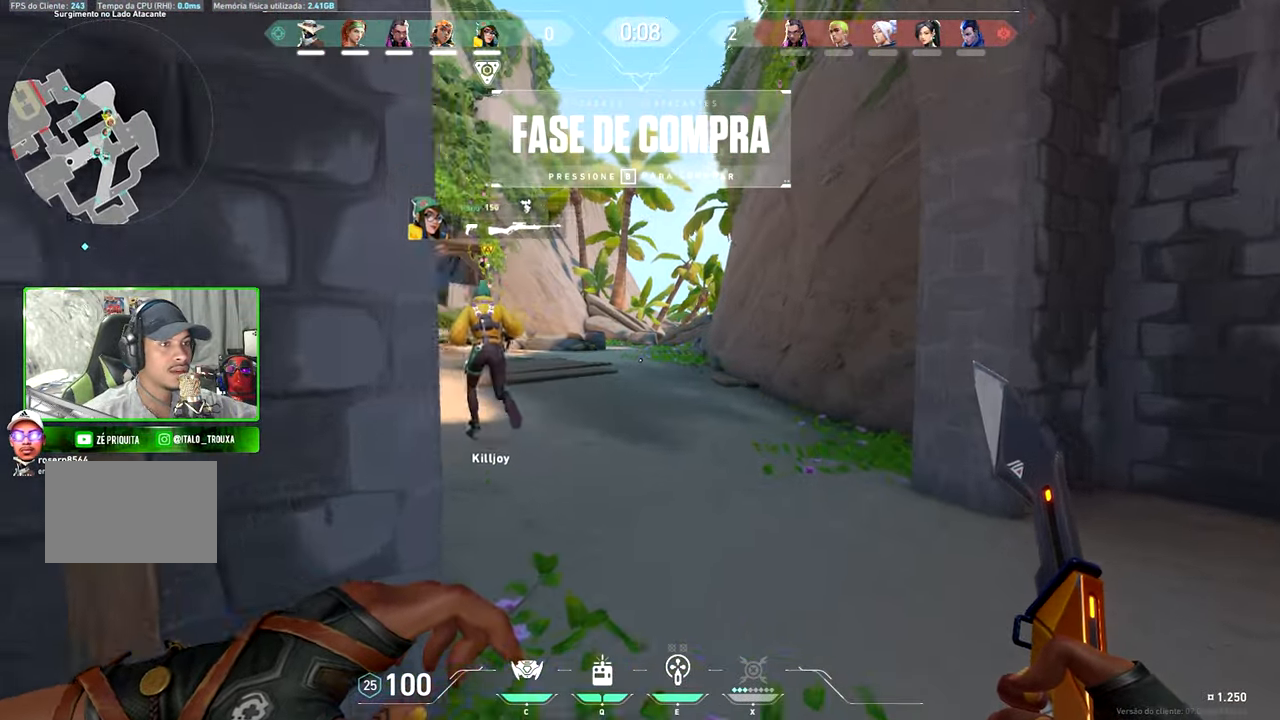
{"keys": ["v", "w"], "mouse": [], "events": []}
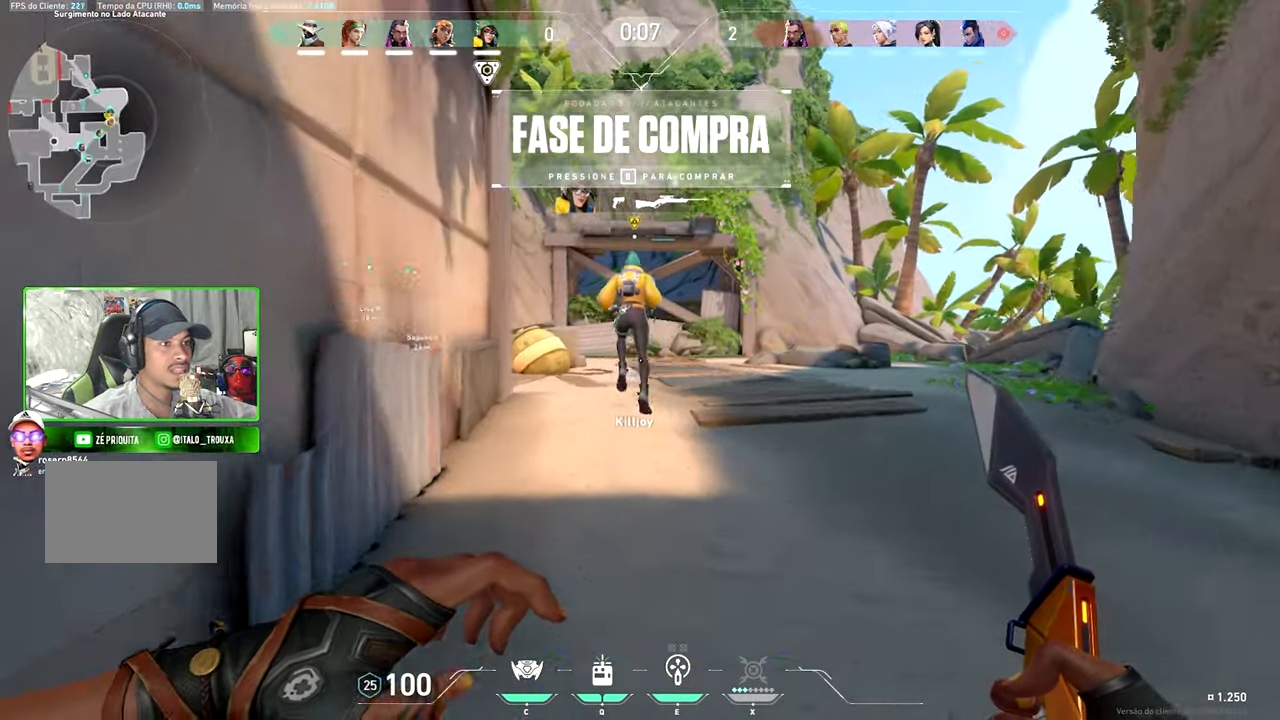
{"keys": ["v", "w"], "mouse": [], "events": []}
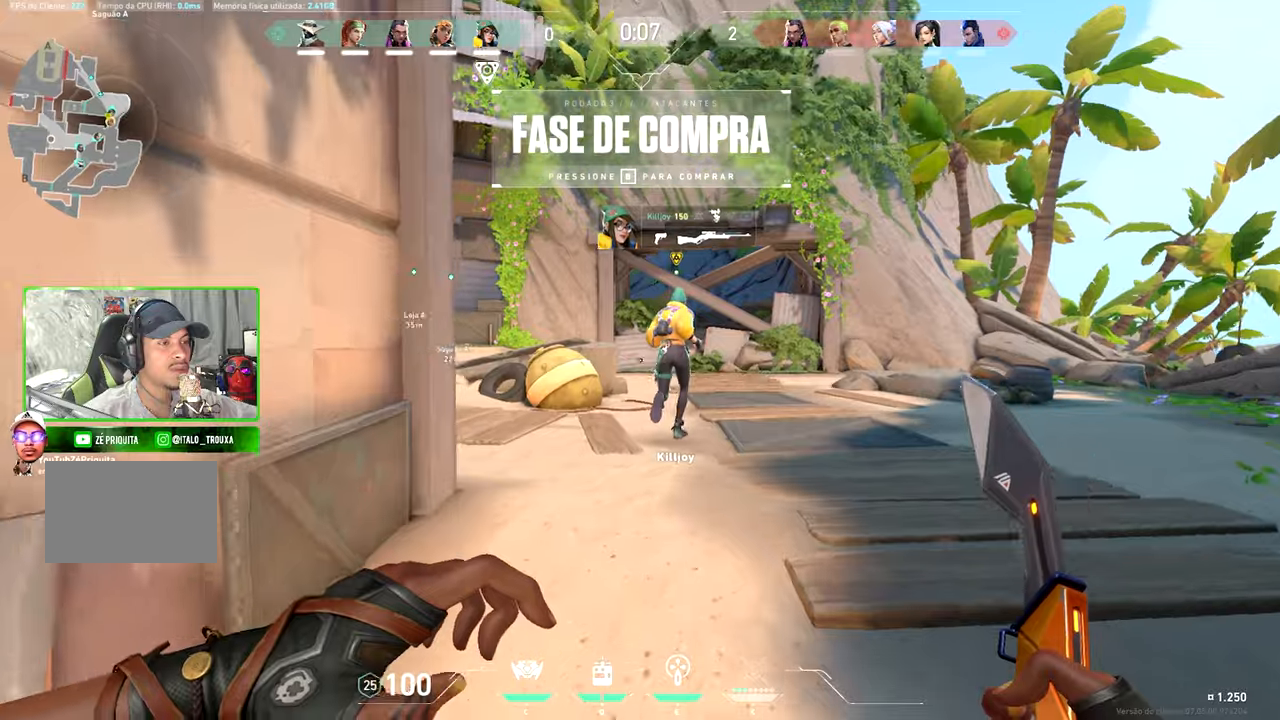
{"keys": ["v", "w"], "mouse": [], "events": []}
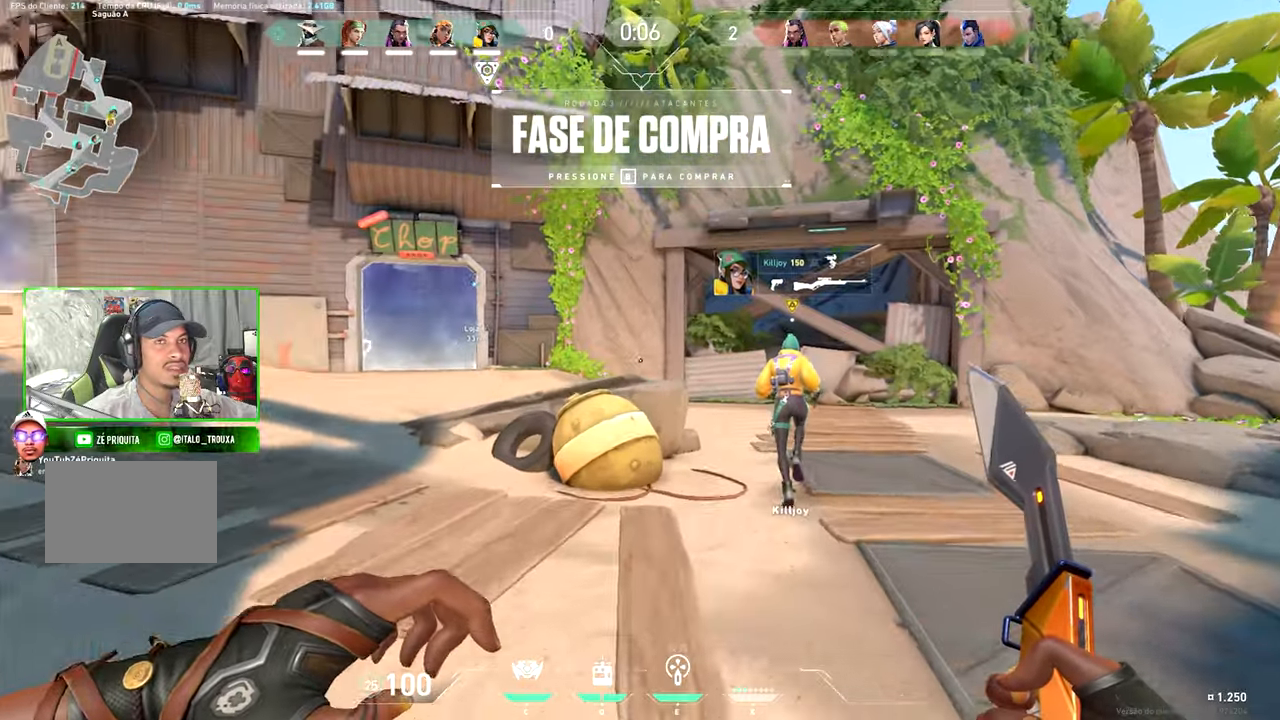
{"keys": ["v", "w"], "mouse": [], "events": []}
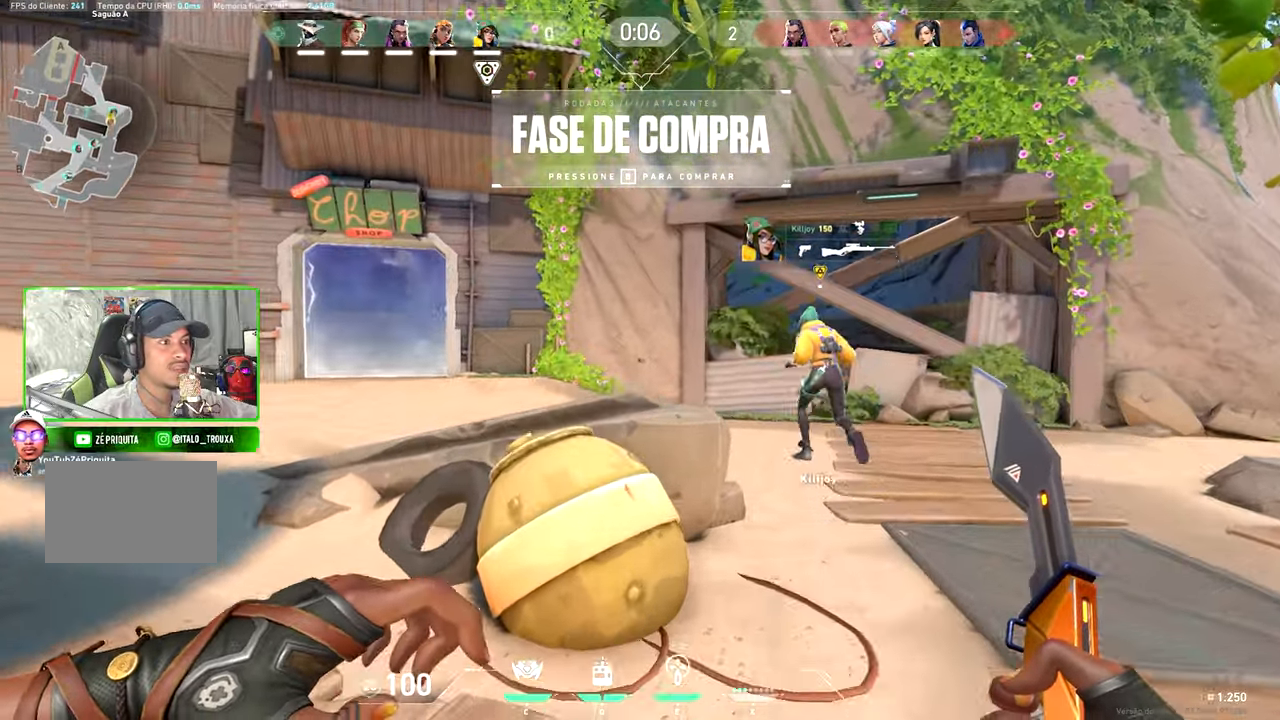
{"keys": ["v", "w"], "mouse": [], "events": [[17, "space", "down"], [167, "space", "up"]]}